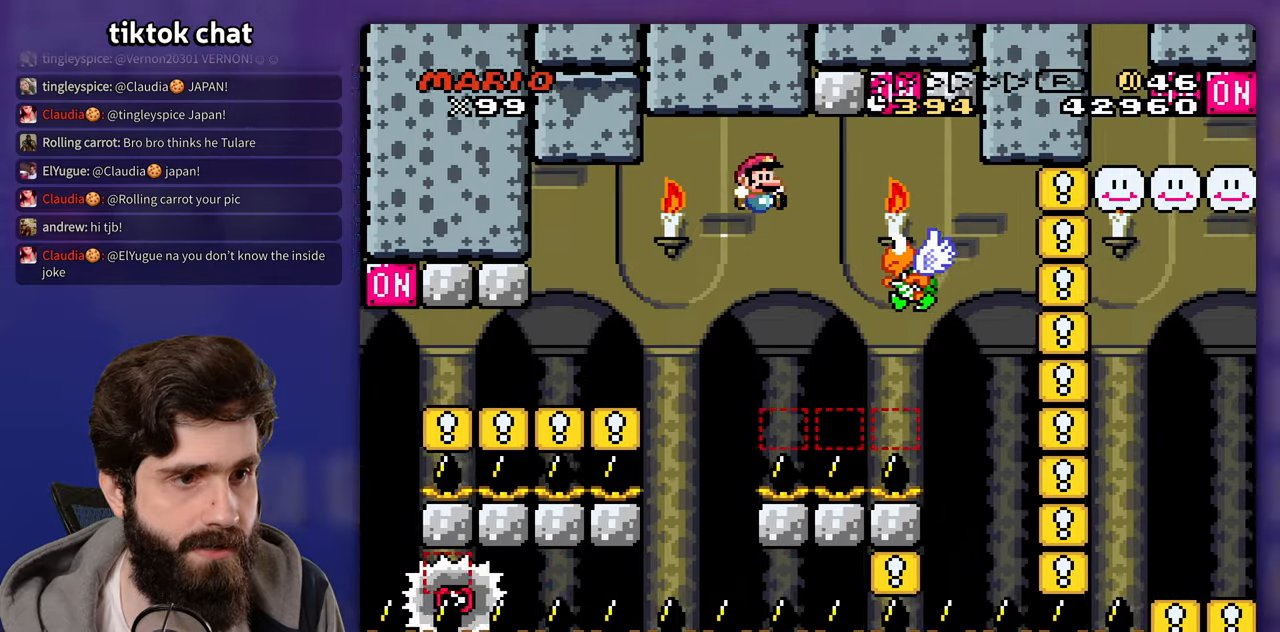
Gameplay with a controller (Nintendo layout); each line is a JSON object with the inputs held at the frame after it. "events" lists button and stick changes between this image and that frame as [ms after this image, input, new state], when the widget could be followed in between. Not read: A L3 R3.
{"buttons": ["Y", "DPAD_LEFT"], "events": [[50, "B", "down"], [267, "DPAD_LEFT", "down"], [267, "DPAD_RIGHT", "up"], [467, "B", "up"]]}
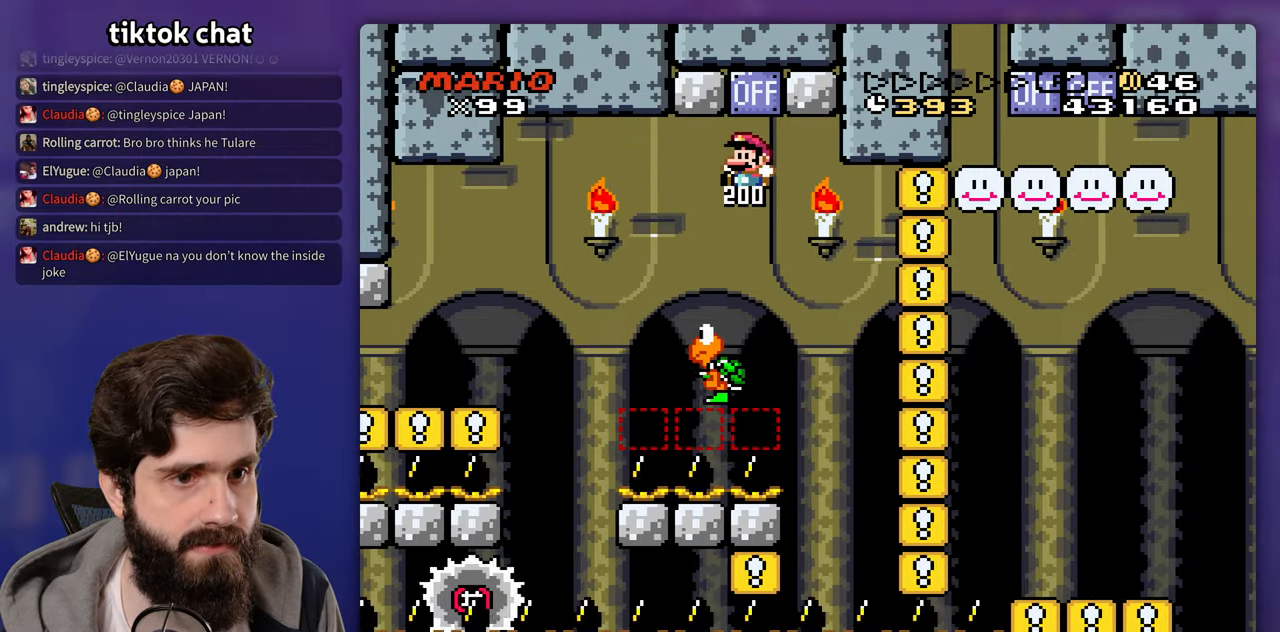
{"buttons": ["Y", "DPAD_RIGHT"], "events": [[117, "DPAD_LEFT", "up"], [267, "DPAD_RIGHT", "down"], [400, "DPAD_RIGHT", "up"], [500, "DPAD_RIGHT", "down"]]}
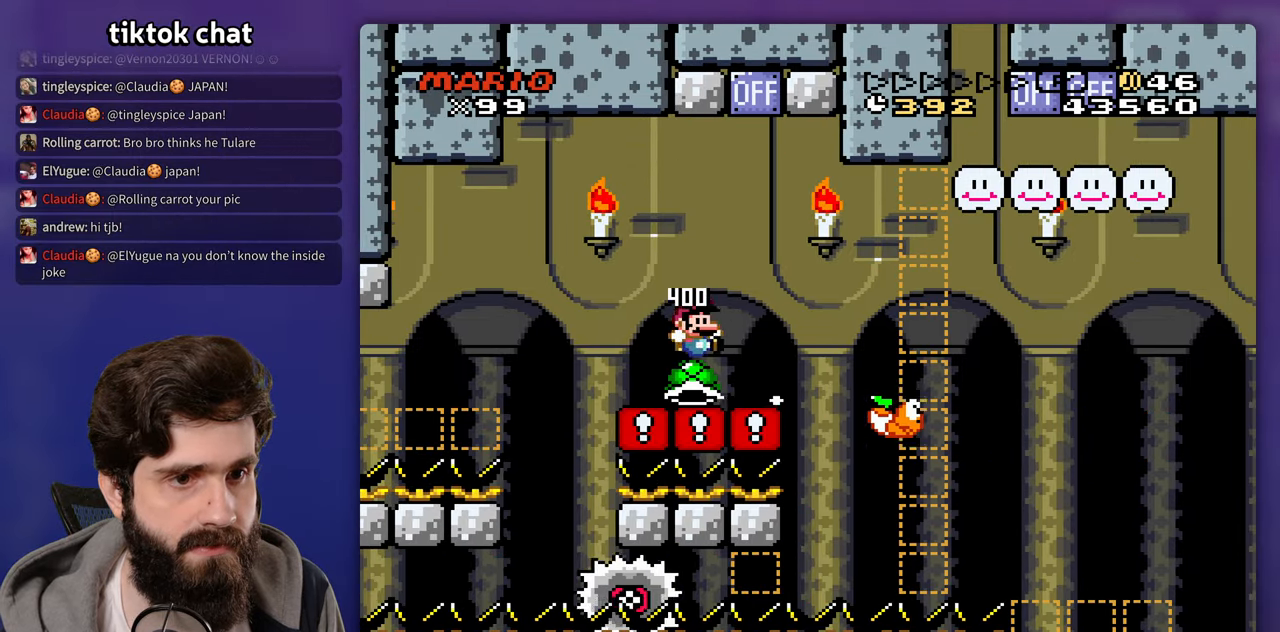
{"buttons": ["Y", "DPAD_UP", "DPAD_RIGHT"], "events": [[117, "DPAD_UP", "down"], [333, "B", "down"], [500, "B", "up"]]}
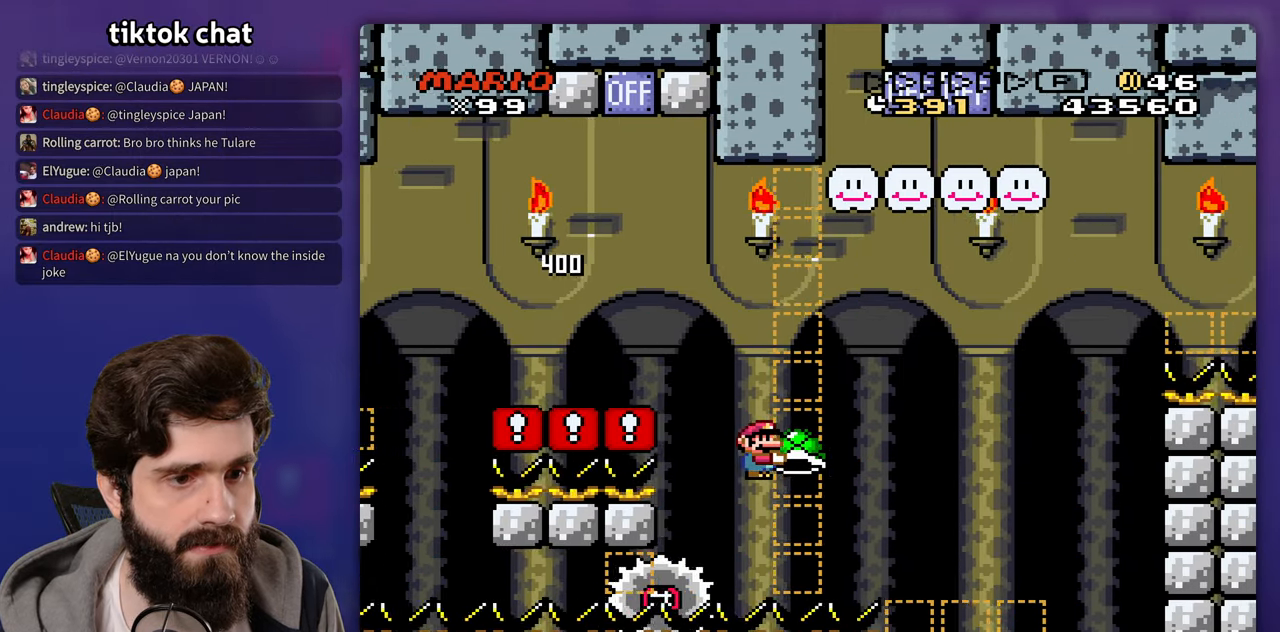
{"buttons": [], "events": [[33, "DPAD_UP", "up"], [250, "B", "down"], [417, "B", "up"], [417, "DPAD_RIGHT", "up"], [467, "Y", "up"]]}
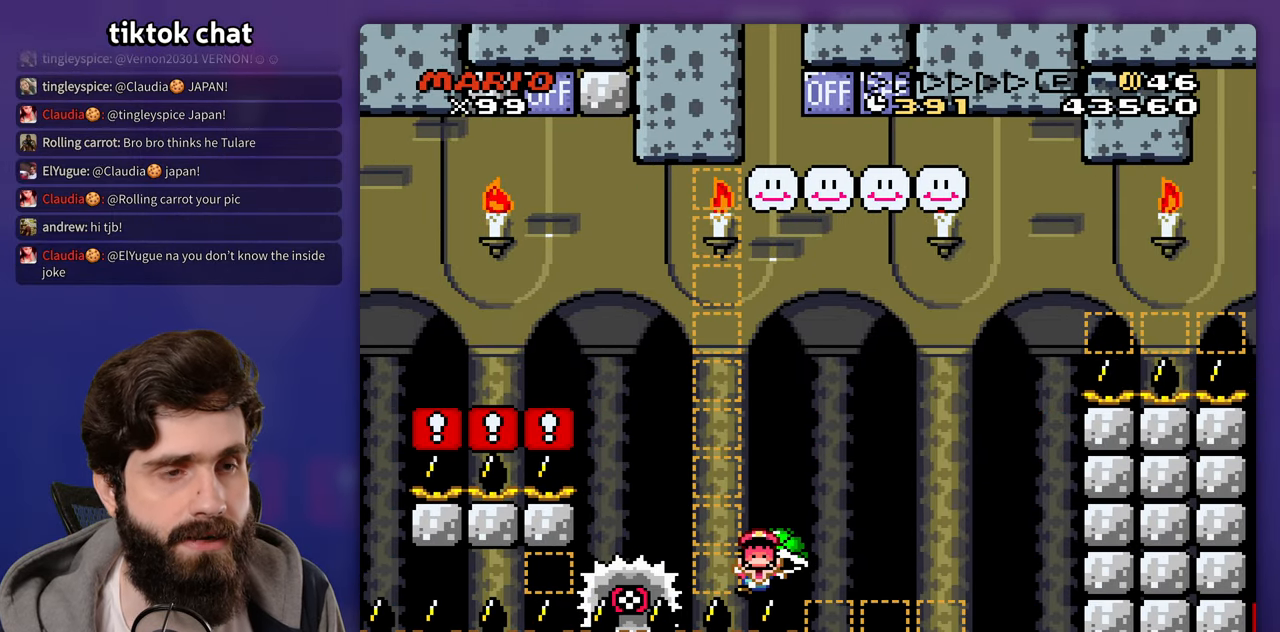
{"buttons": ["B"], "events": [[100, "B", "down"], [233, "B", "up"], [300, "B", "down"], [400, "B", "up"], [467, "B", "down"]]}
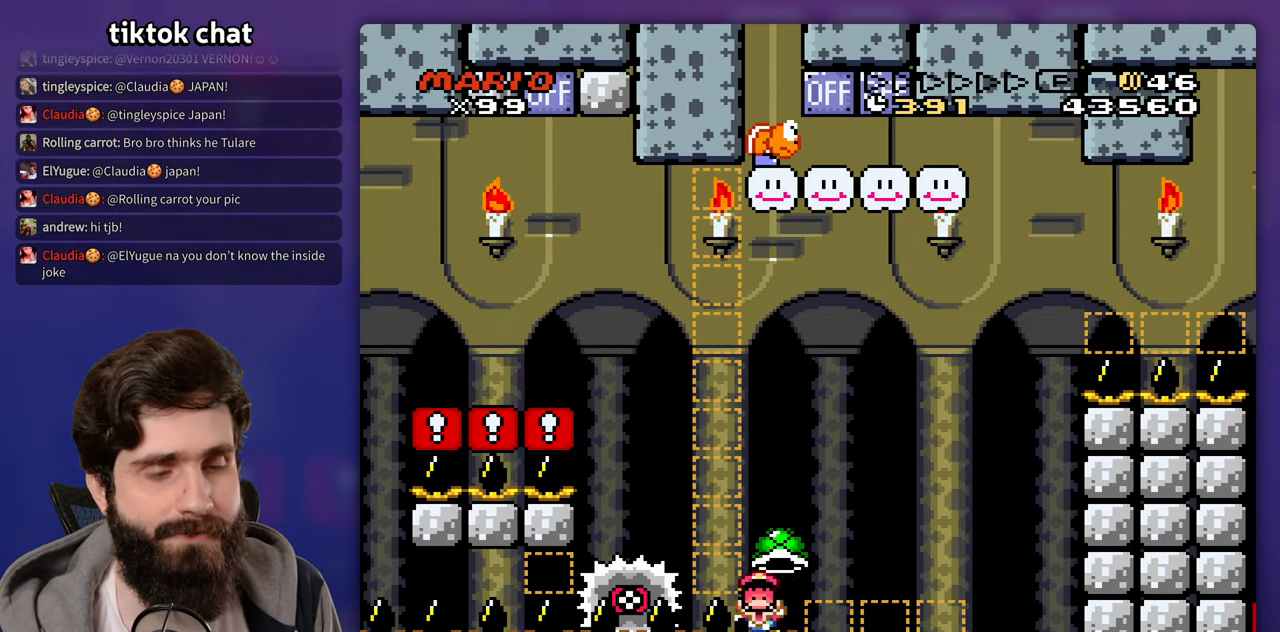
{"buttons": [], "events": [[33, "B", "up"]]}
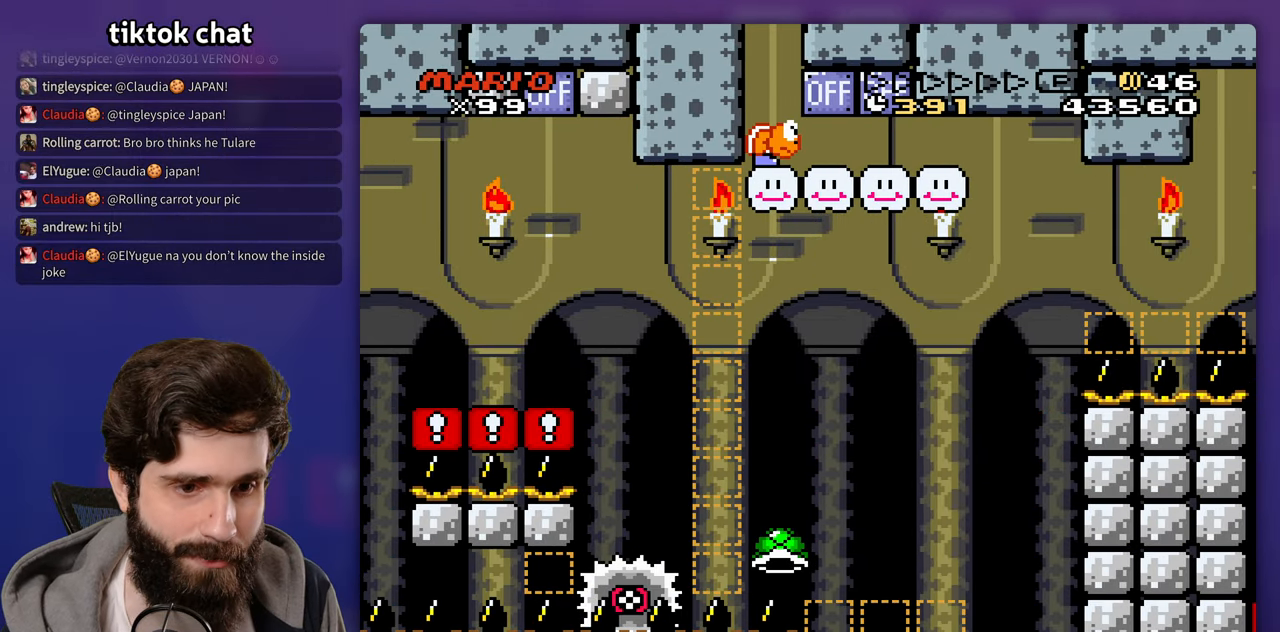
{"buttons": [], "events": []}
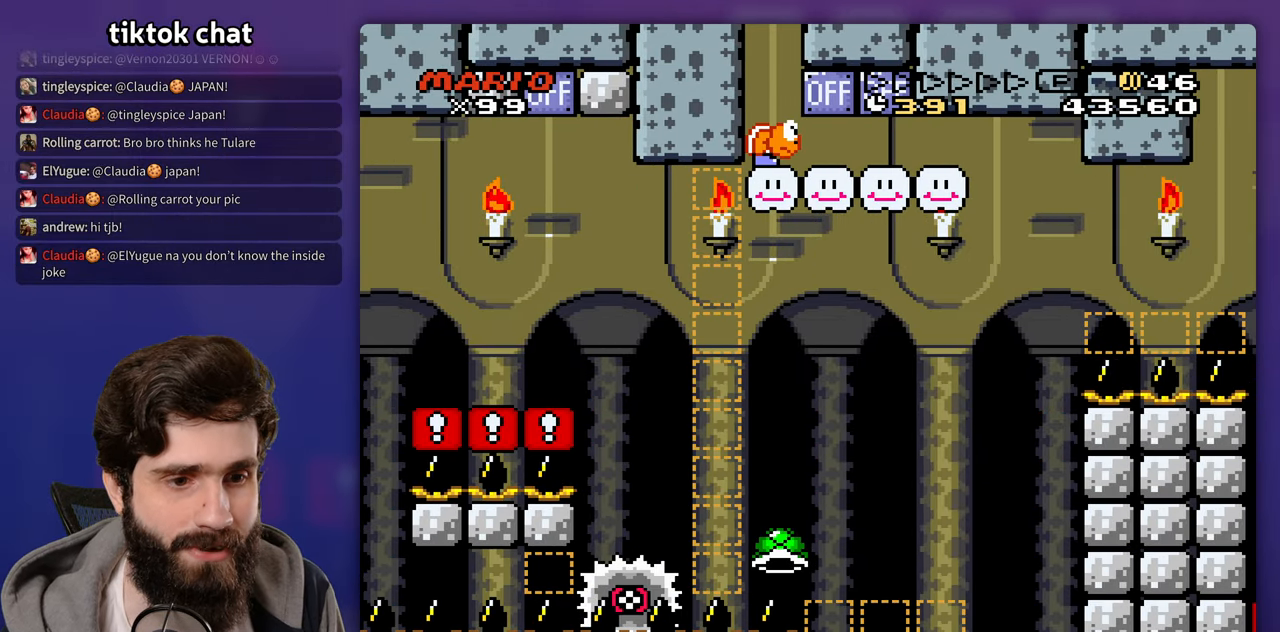
{"buttons": [], "events": []}
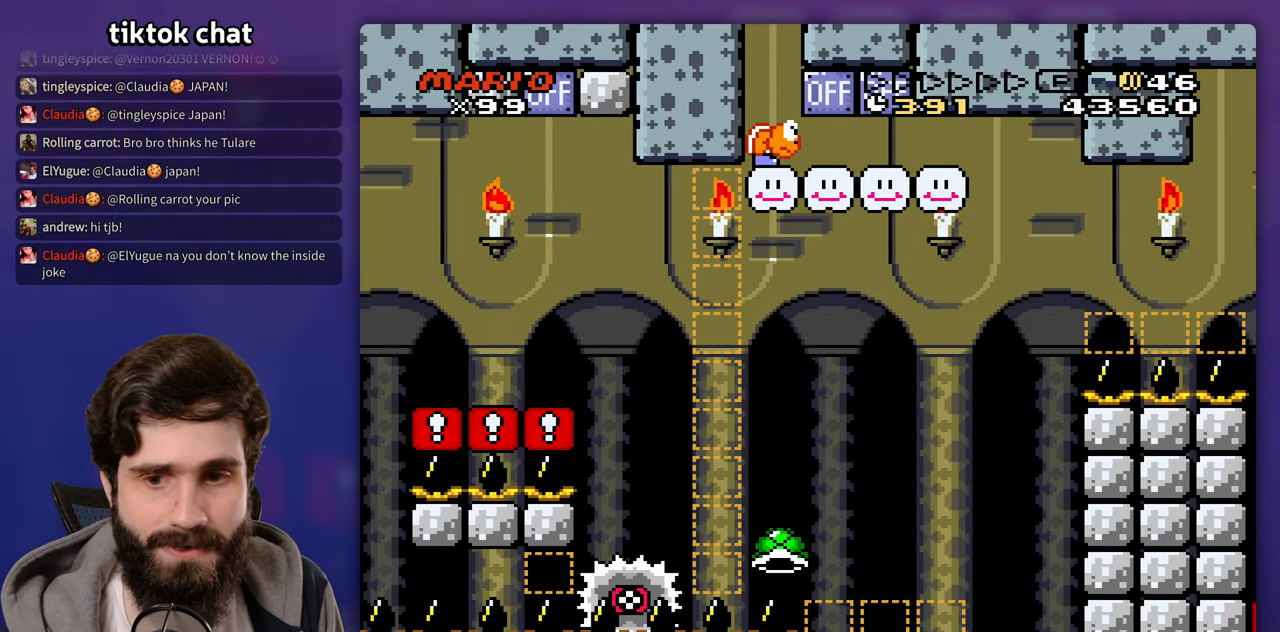
{"buttons": [], "events": []}
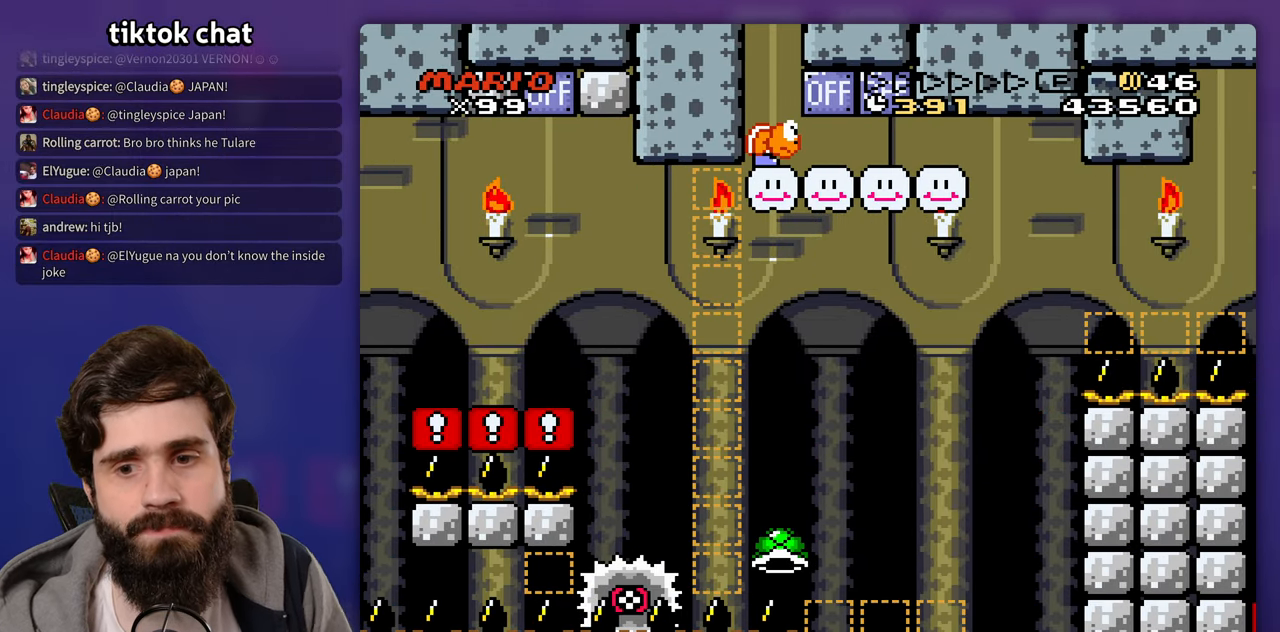
{"buttons": [], "events": []}
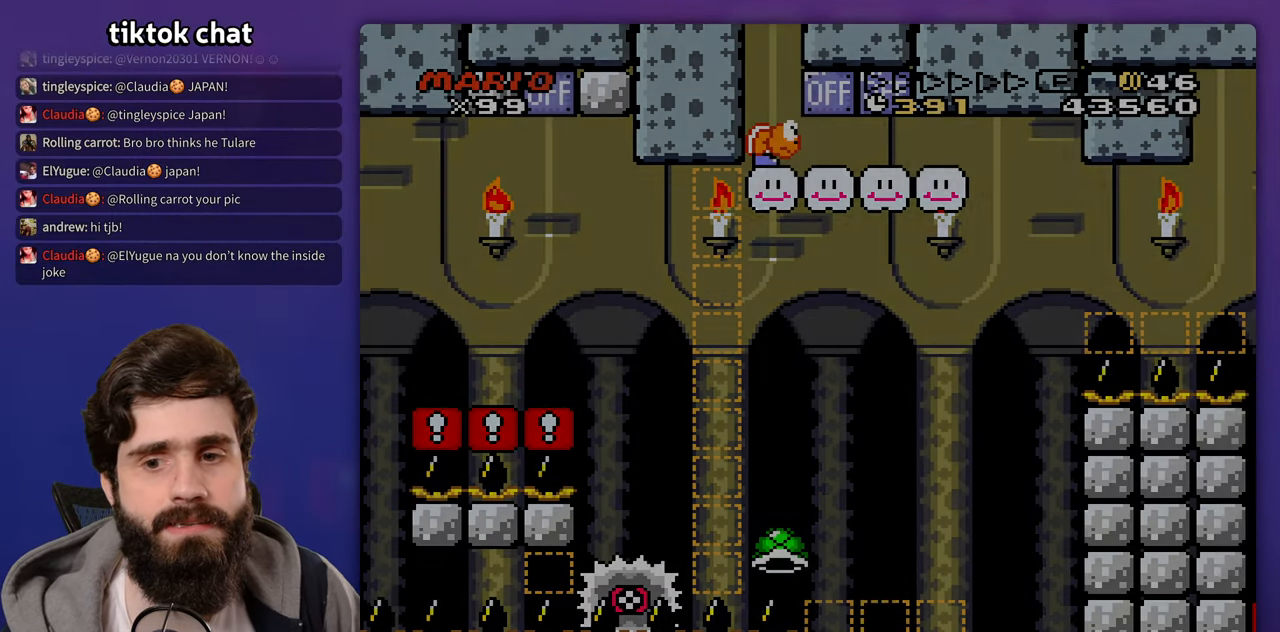
{"buttons": [], "events": []}
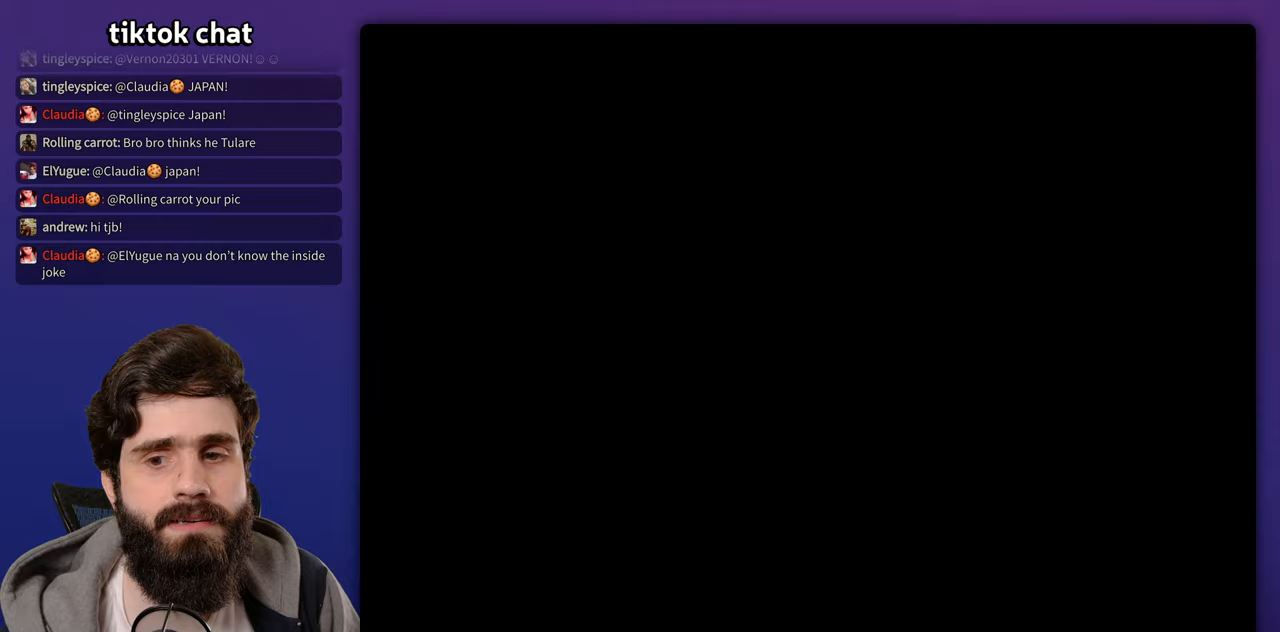
{"buttons": [], "events": []}
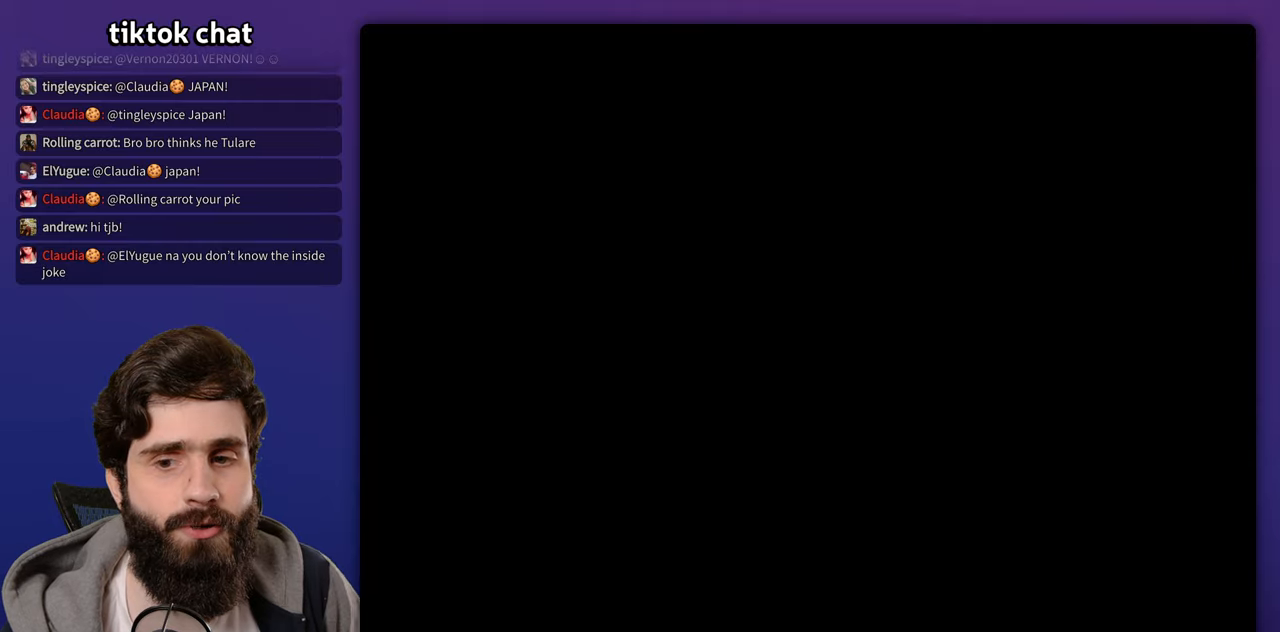
{"buttons": ["Y"]}
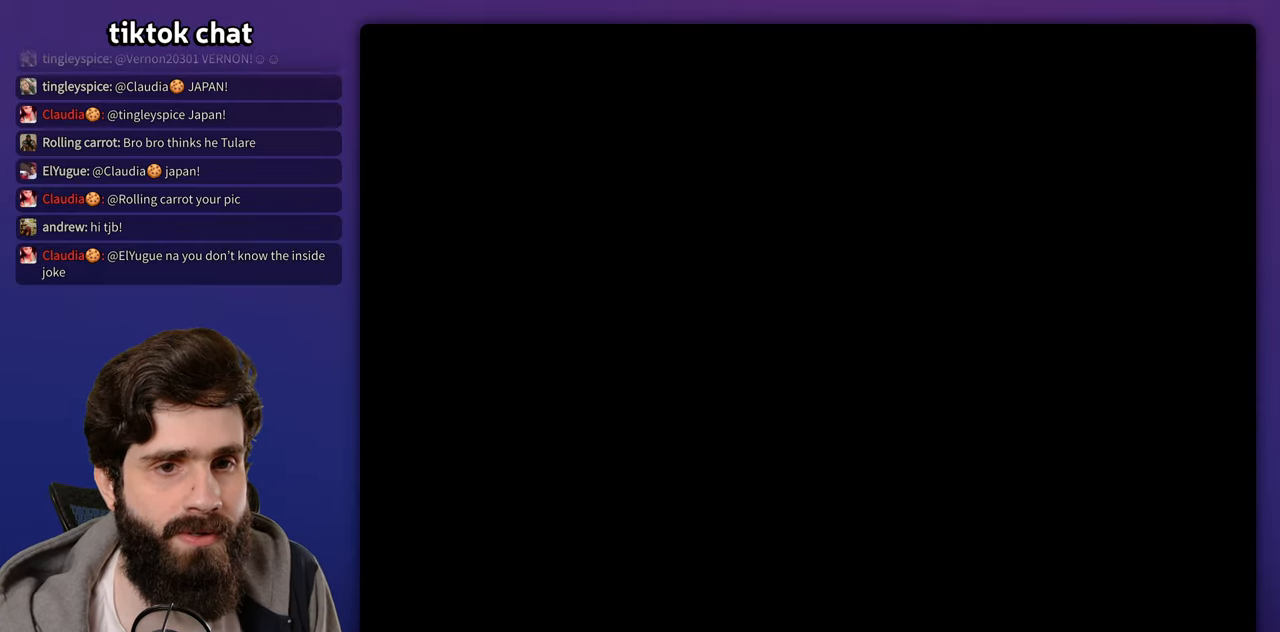
{"buttons": [], "events": [[167, "Y", "up"]]}
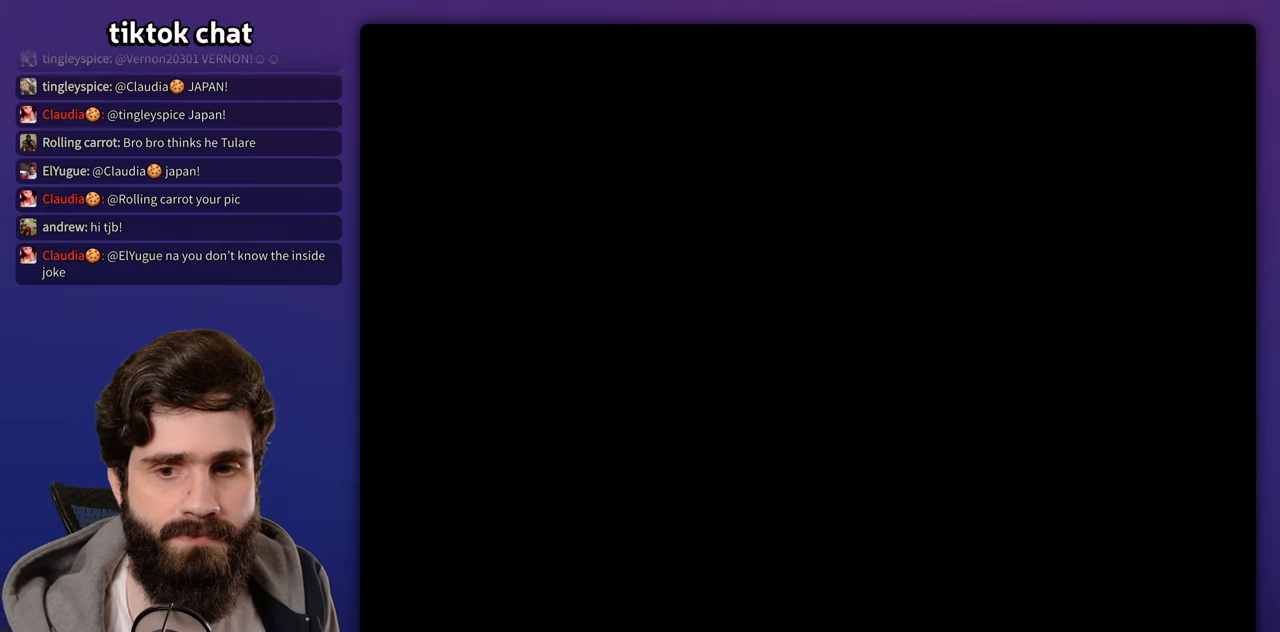
{"buttons": [], "events": []}
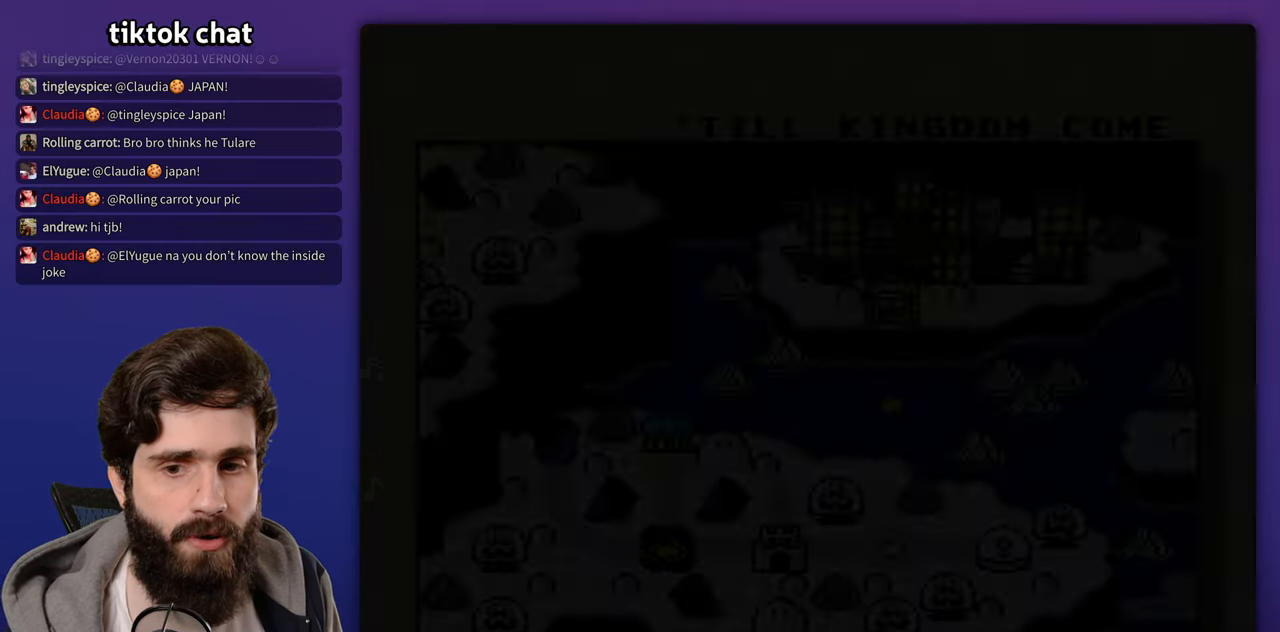
{"buttons": [], "events": []}
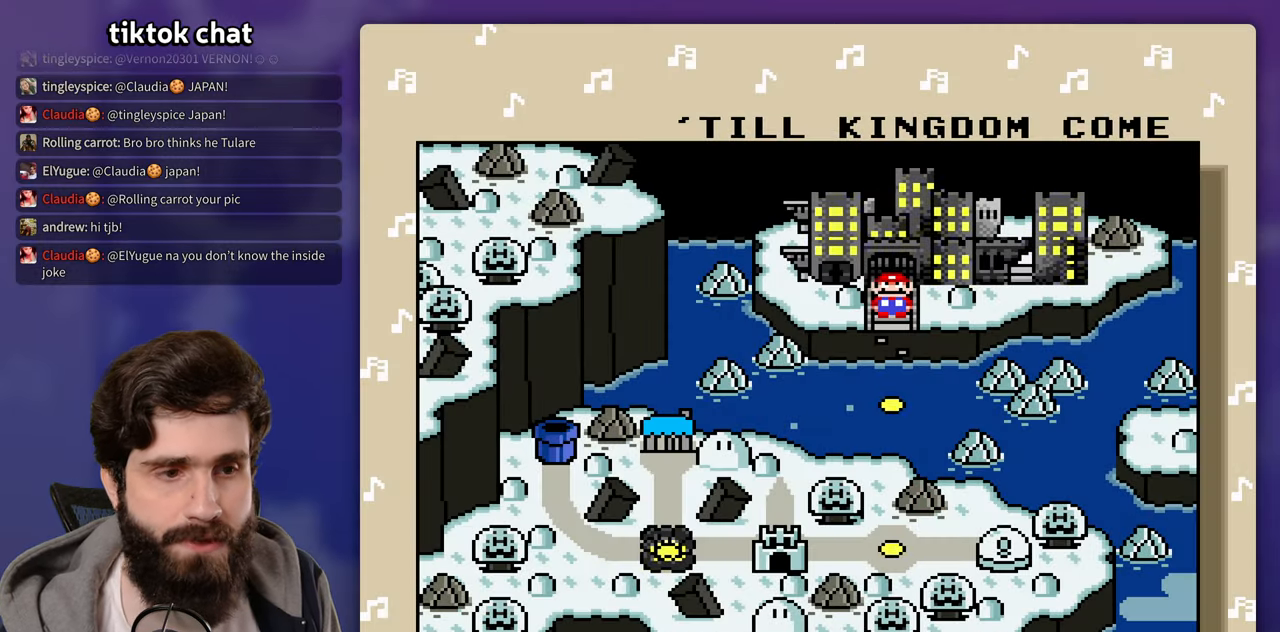
{"buttons": [], "events": []}
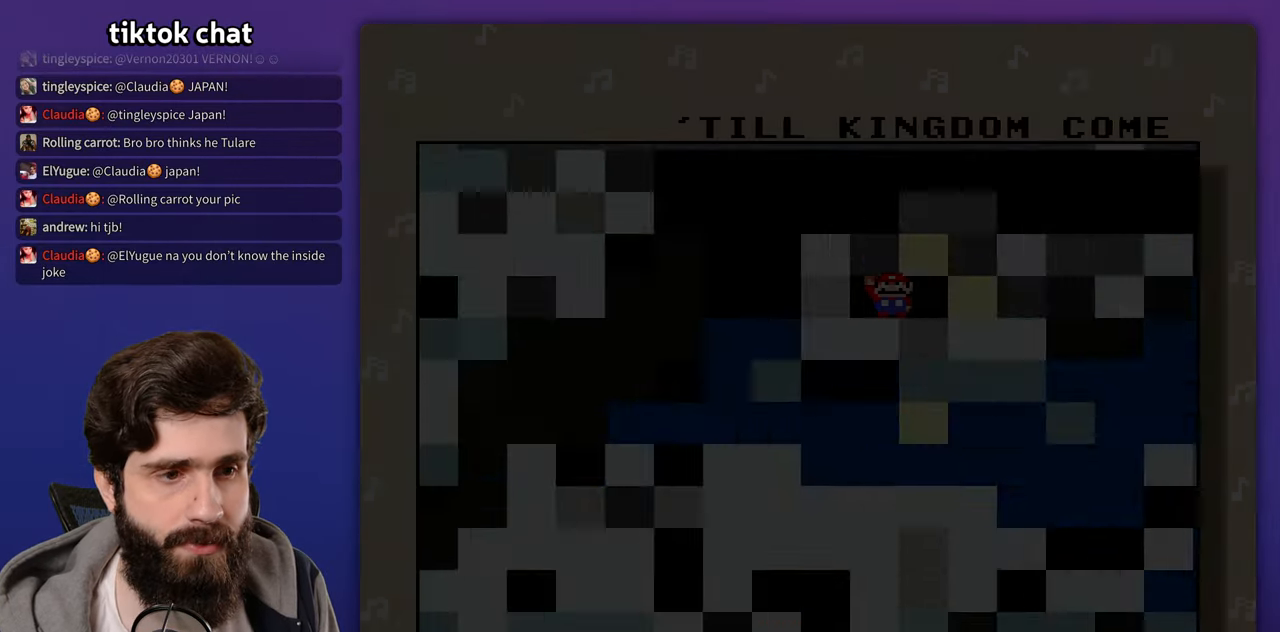
{"buttons": [], "events": []}
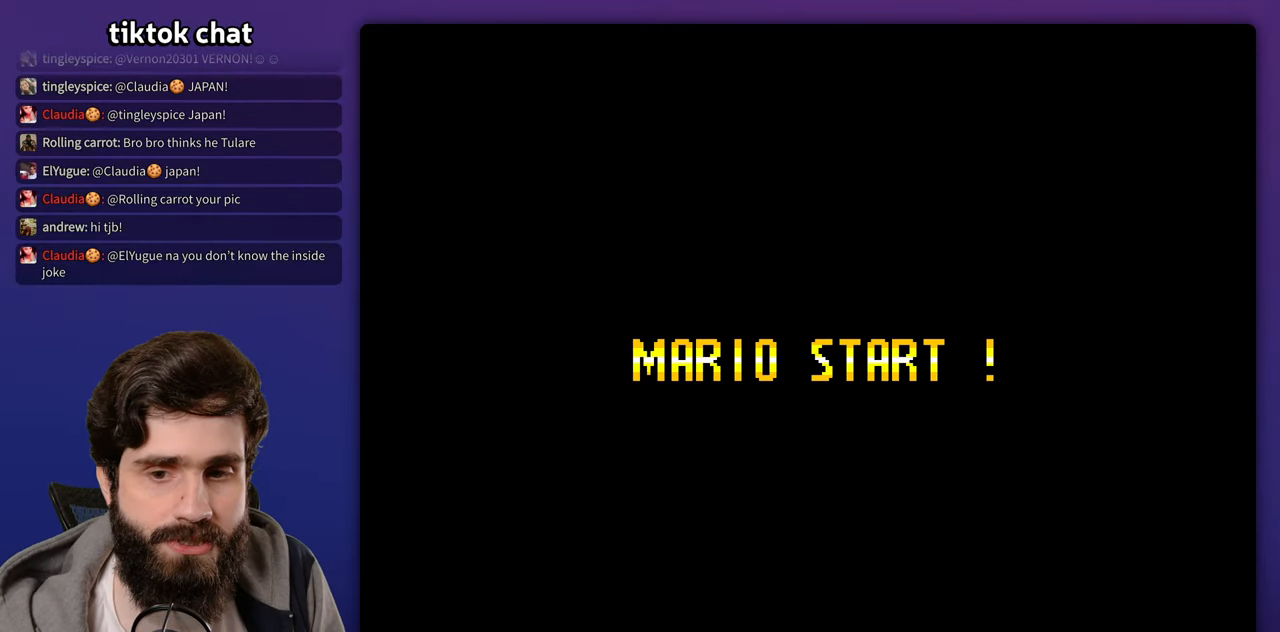
{"buttons": [], "events": []}
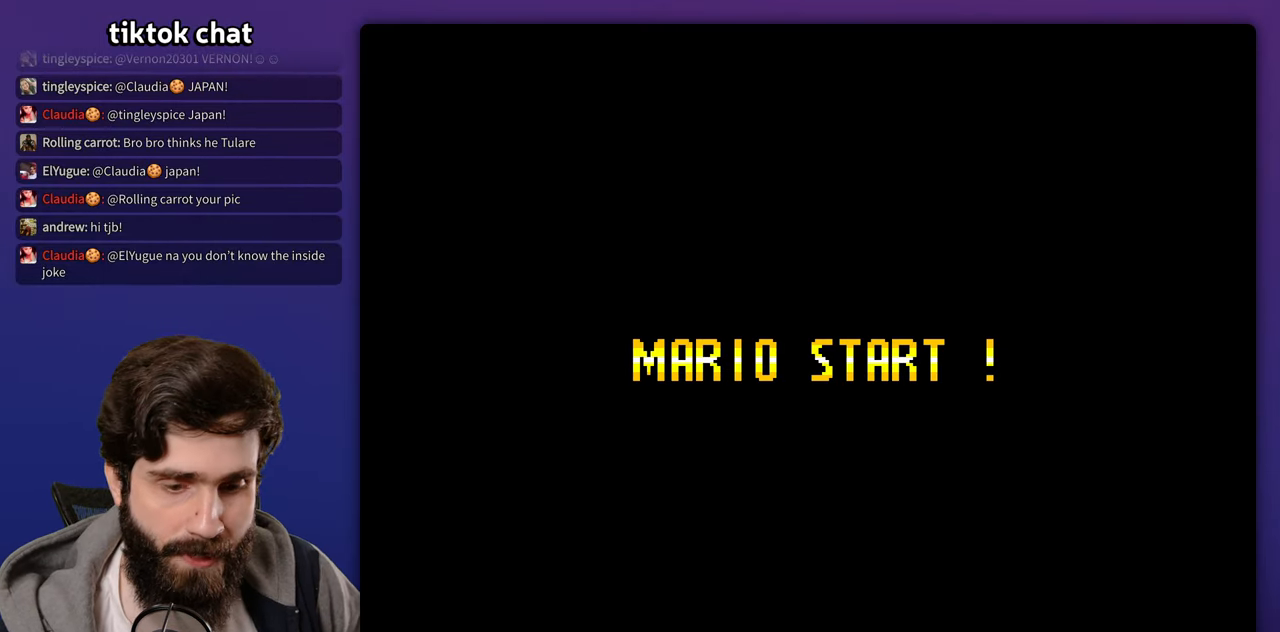
{"buttons": [], "events": []}
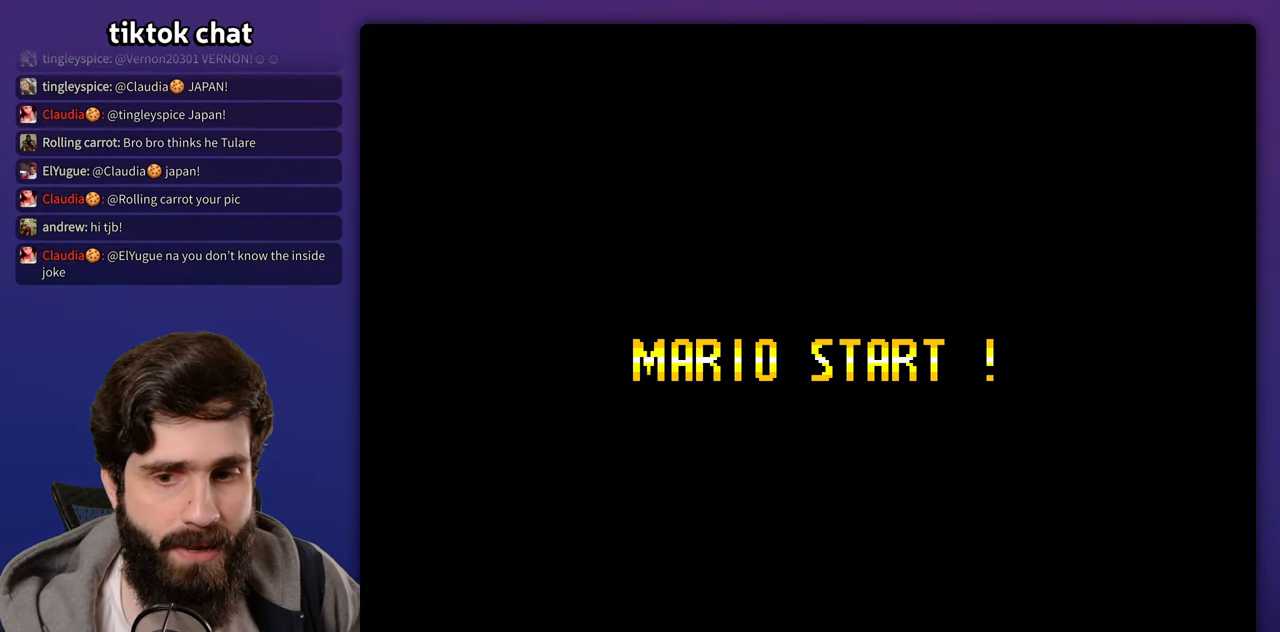
{"buttons": ["START"], "events": [[367, "START", "down"]]}
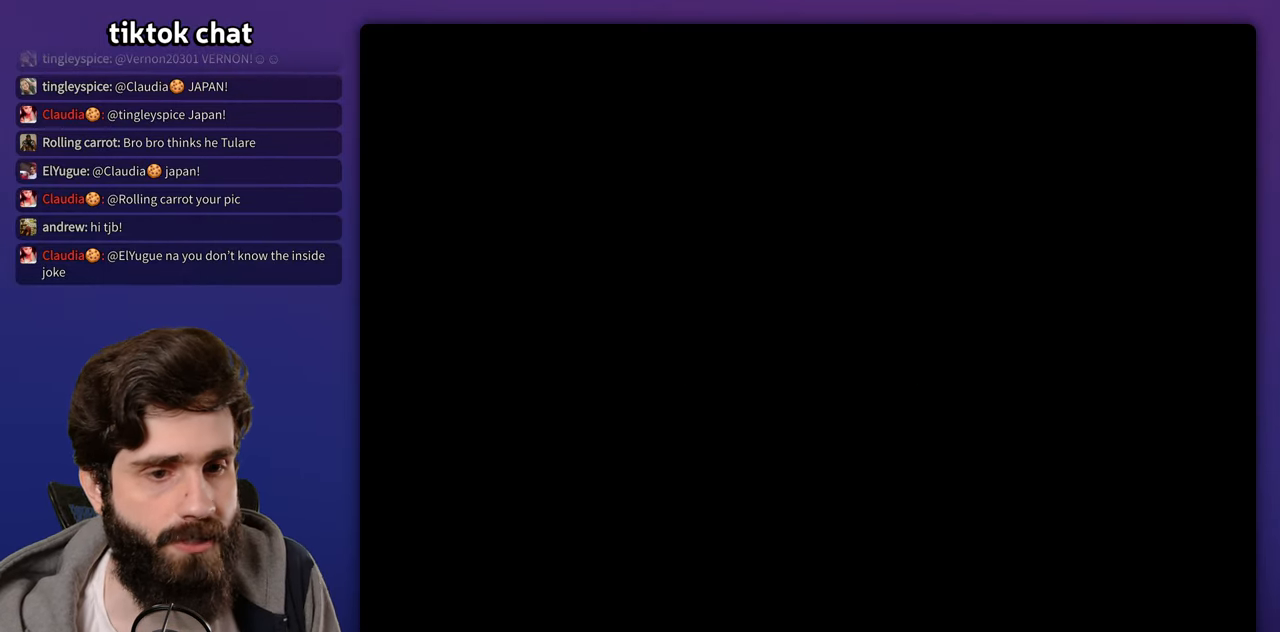
{"buttons": ["Y", "DPAD_RIGHT"], "events": [[333, "START", "up"], [367, "Y", "down"], [467, "DPAD_RIGHT", "down"]]}